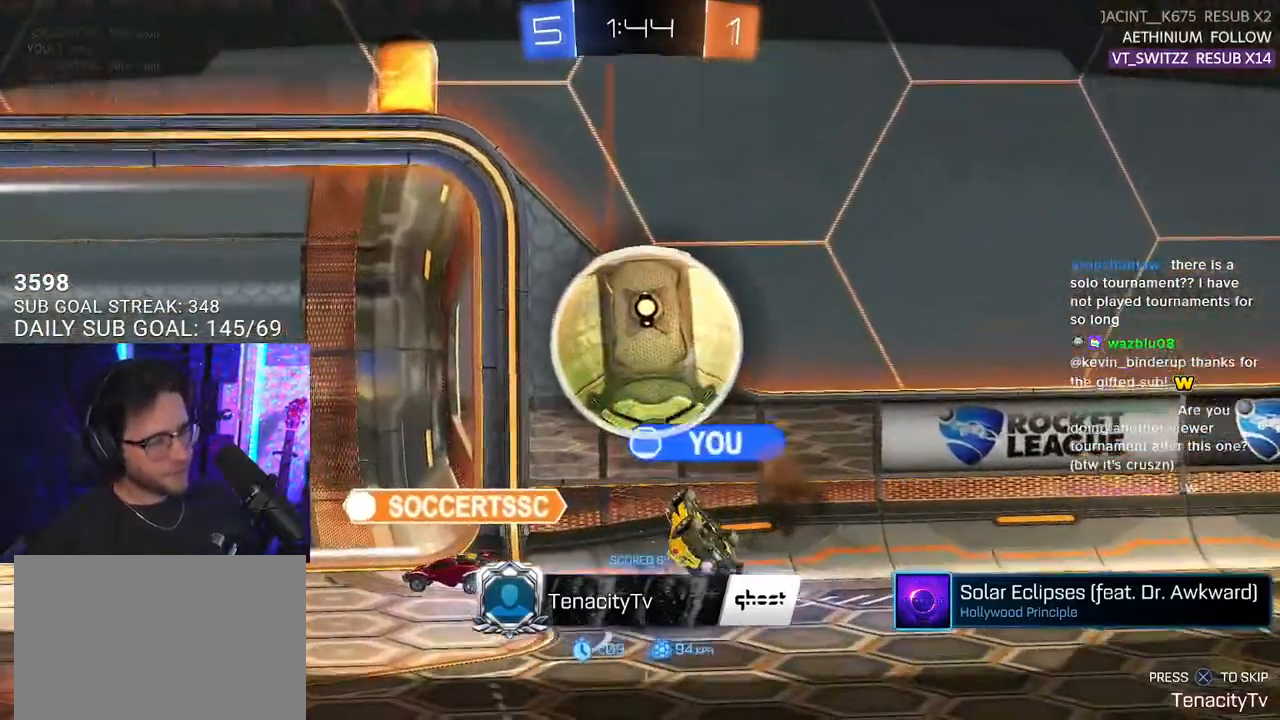
Gameplay with a controller (PlayStation layout); each line is a JSON object with the inputs held at the frame after it. "events" lists button and stick changes between this image and that frame as [ms after this image, input, new state], when the widget could be followed in between. Not read: START.
{"buttons": [], "left_stick": "center", "right_stick": "center", "events": [[267, "CROSS", "down"], [417, "CROSS", "up"]]}
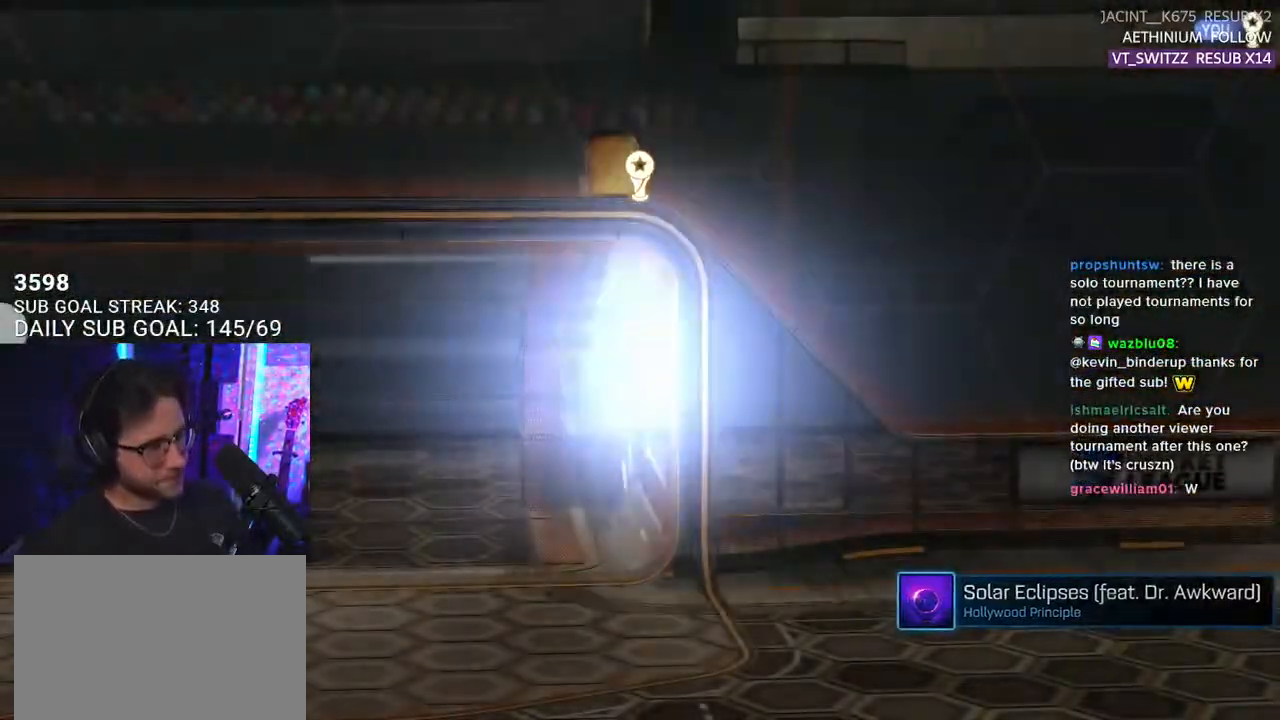
{"buttons": [], "left_stick": "center", "right_stick": "center", "events": [[333, "SELECT", "down"], [450, "SELECT", "up"]]}
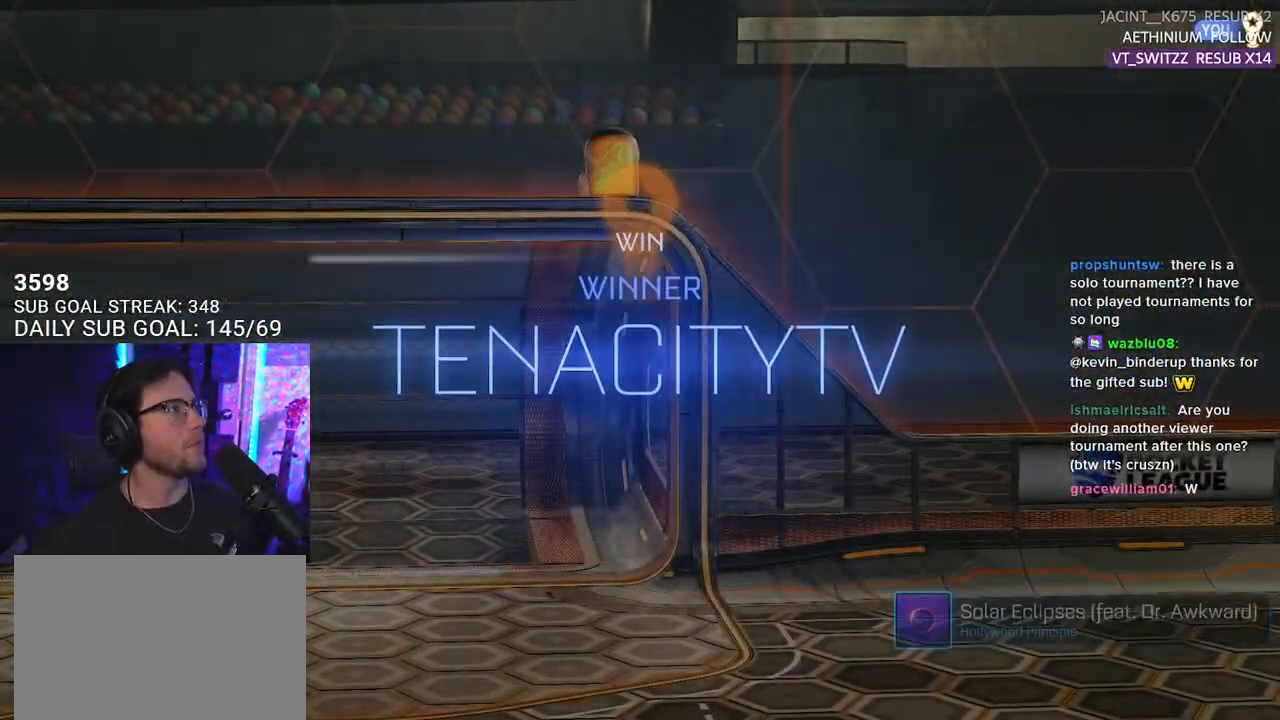
{"buttons": [], "left_stick": "center", "right_stick": "center", "events": [[50, "SELECT", "down"], [117, "SELECT", "up"], [183, "SELECT", "down"], [300, "SELECT", "up"]]}
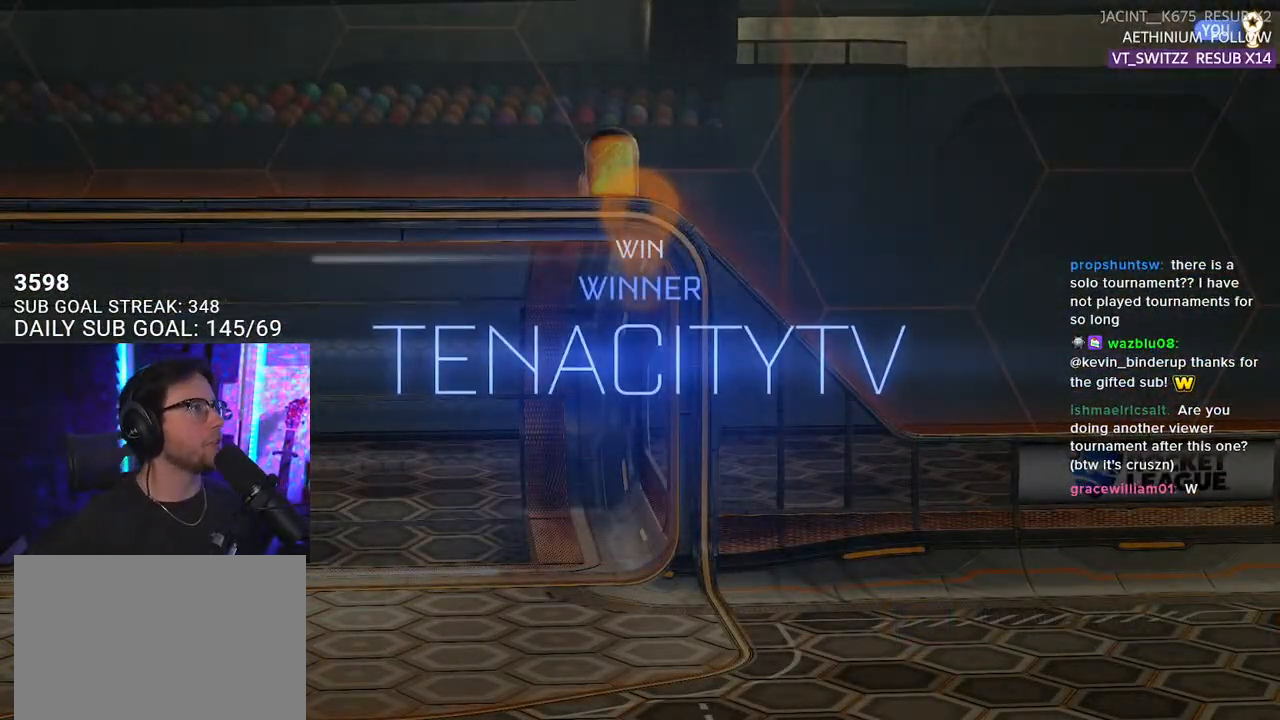
{"buttons": [], "left_stick": "center", "right_stick": "center", "events": [[417, "R1", "down"], [500, "R1", "up"]]}
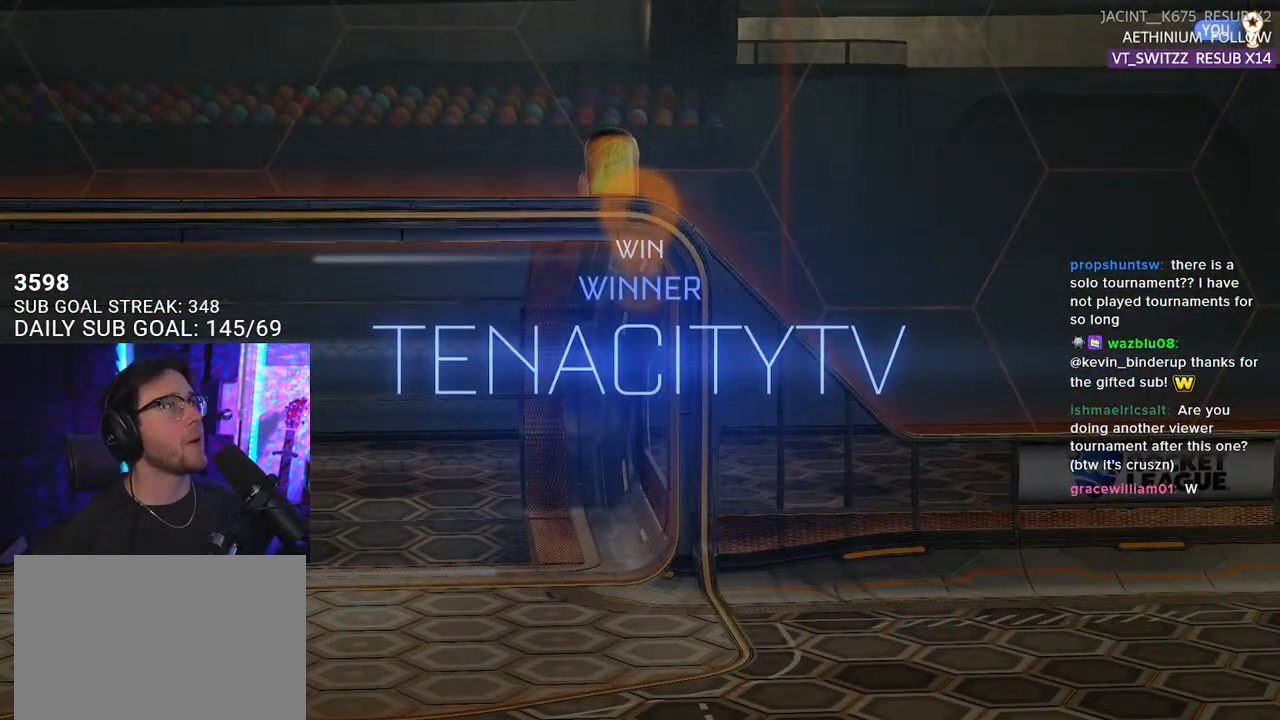
{"buttons": [], "left_stick": "center", "right_stick": "center", "events": [[150, "R1", "down"], [250, "R1", "up"], [367, "R1", "down"], [483, "R1", "up"]]}
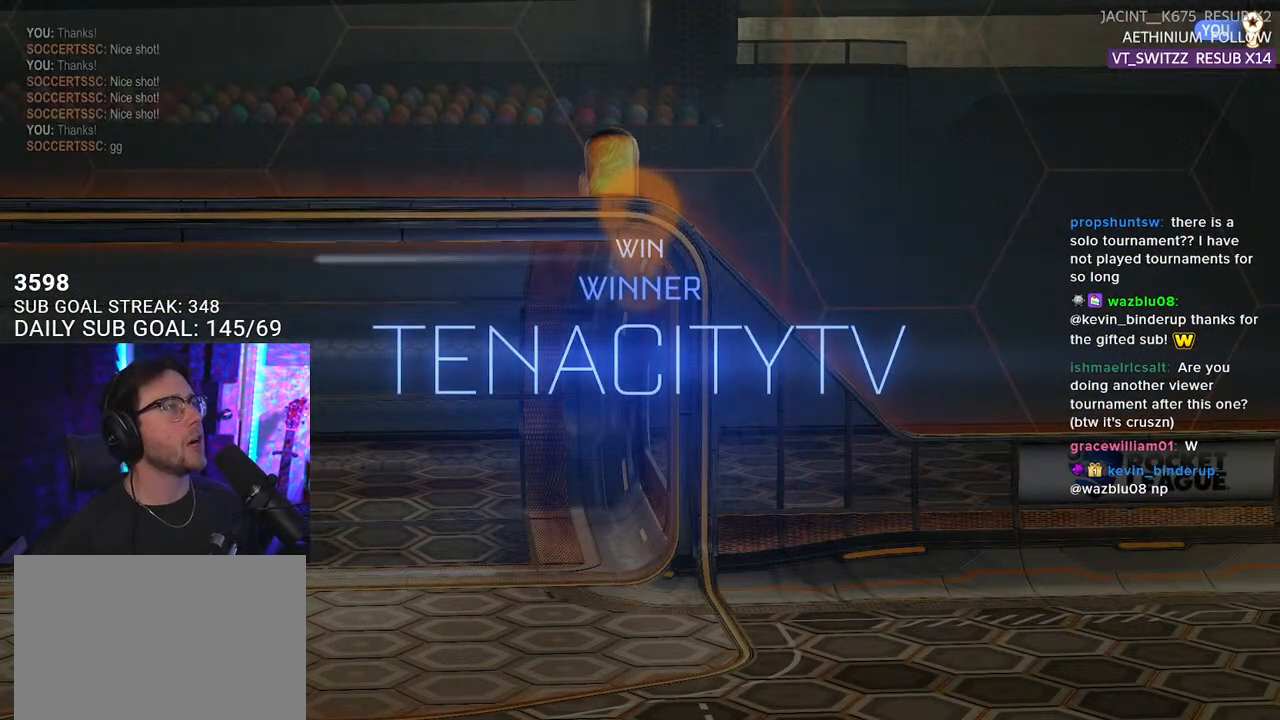
{"buttons": [], "left_stick": "center", "right_stick": "center", "events": [[67, "R1", "down"], [167, "R1", "up"], [283, "R1", "down"], [383, "R1", "up"]]}
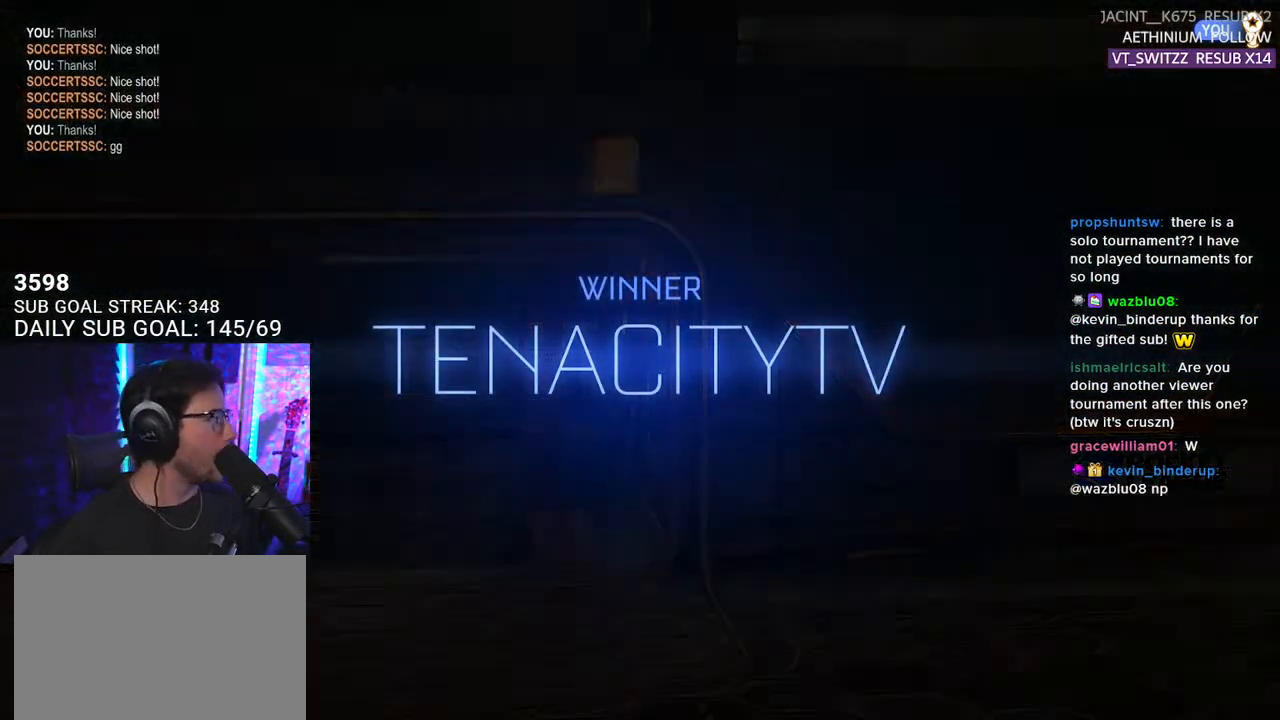
{"buttons": [], "left_stick": "center", "right_stick": "center", "events": [[17, "R1", "down"], [117, "R1", "up"], [217, "R1", "down"], [283, "R1", "up"], [367, "R1", "down"], [467, "R1", "up"]]}
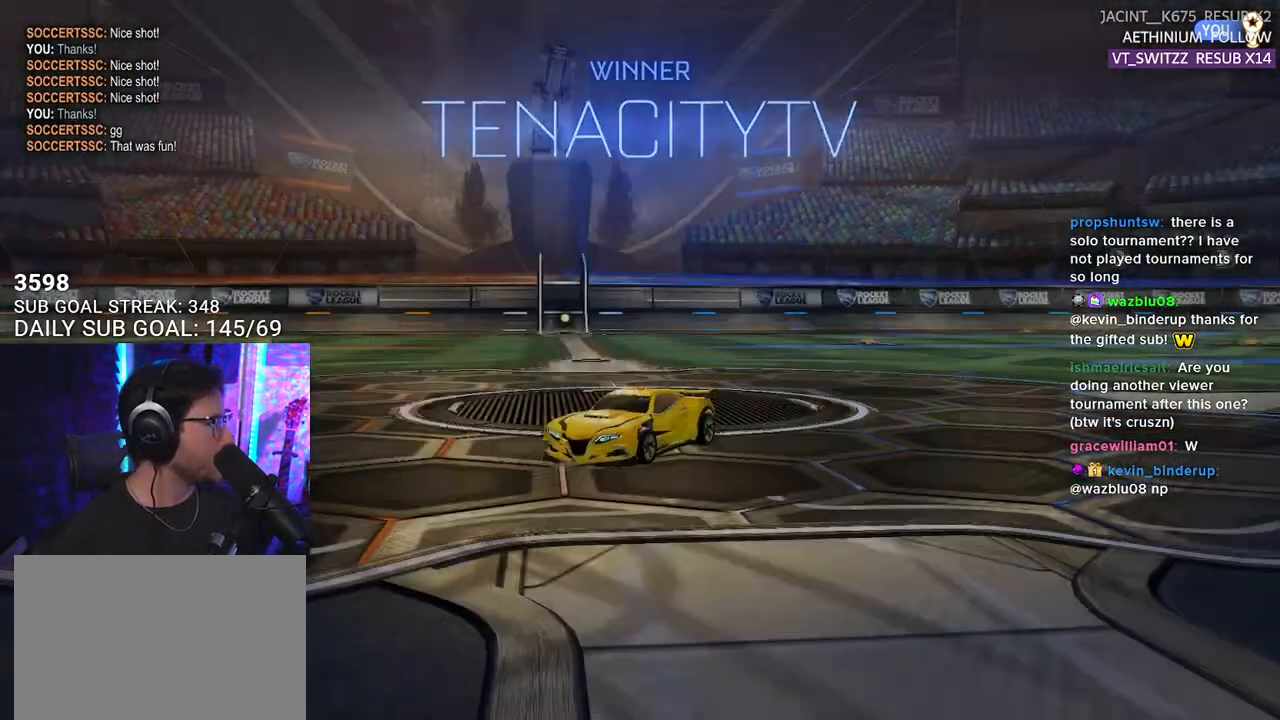
{"buttons": [], "left_stick": "center", "right_stick": "center", "events": [[33, "R1", "down"], [100, "R1", "up"], [217, "R1", "down"], [283, "R1", "up"], [367, "R1", "down"], [467, "R1", "up"]]}
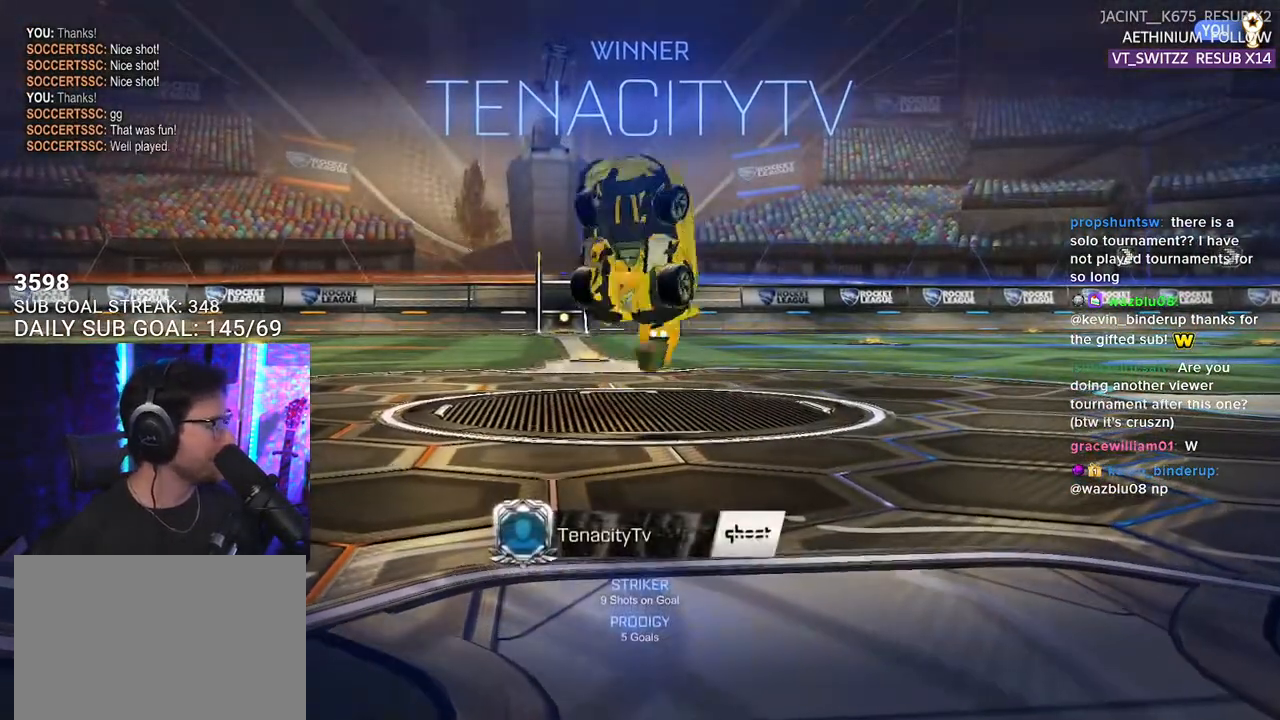
{"buttons": [], "left_stick": "center", "right_stick": "center", "events": []}
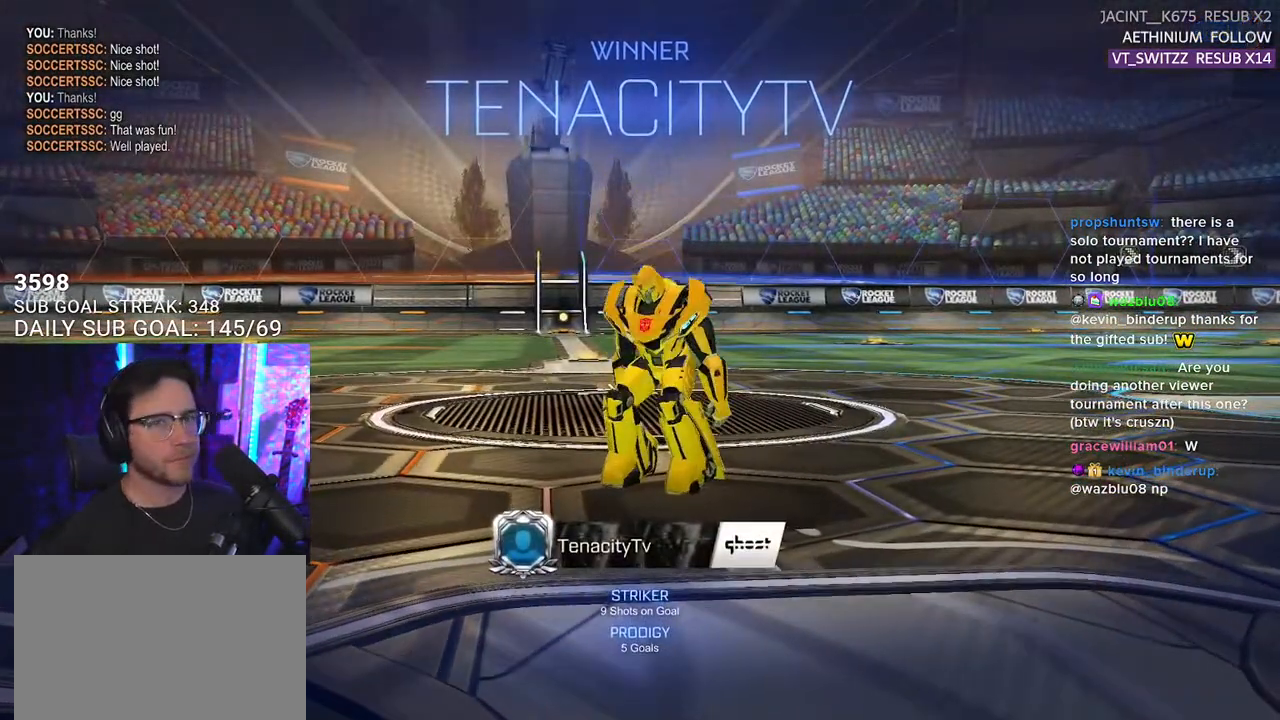
{"buttons": [], "left_stick": "center", "right_stick": "center", "events": []}
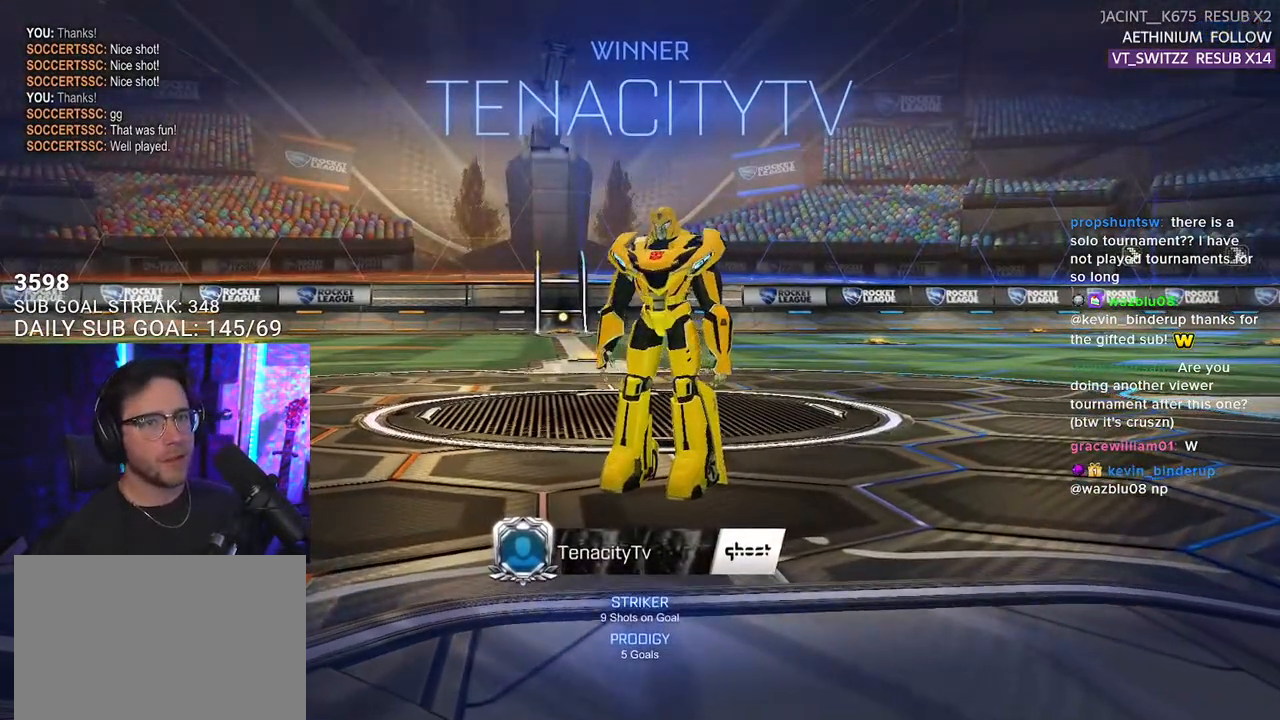
{"buttons": [], "left_stick": "center", "right_stick": "center", "events": [[167, "DPAD_UP", "down"], [250, "DPAD_UP", "up"], [333, "DPAD_UP", "down"], [367, "DPAD_UP", "up"]]}
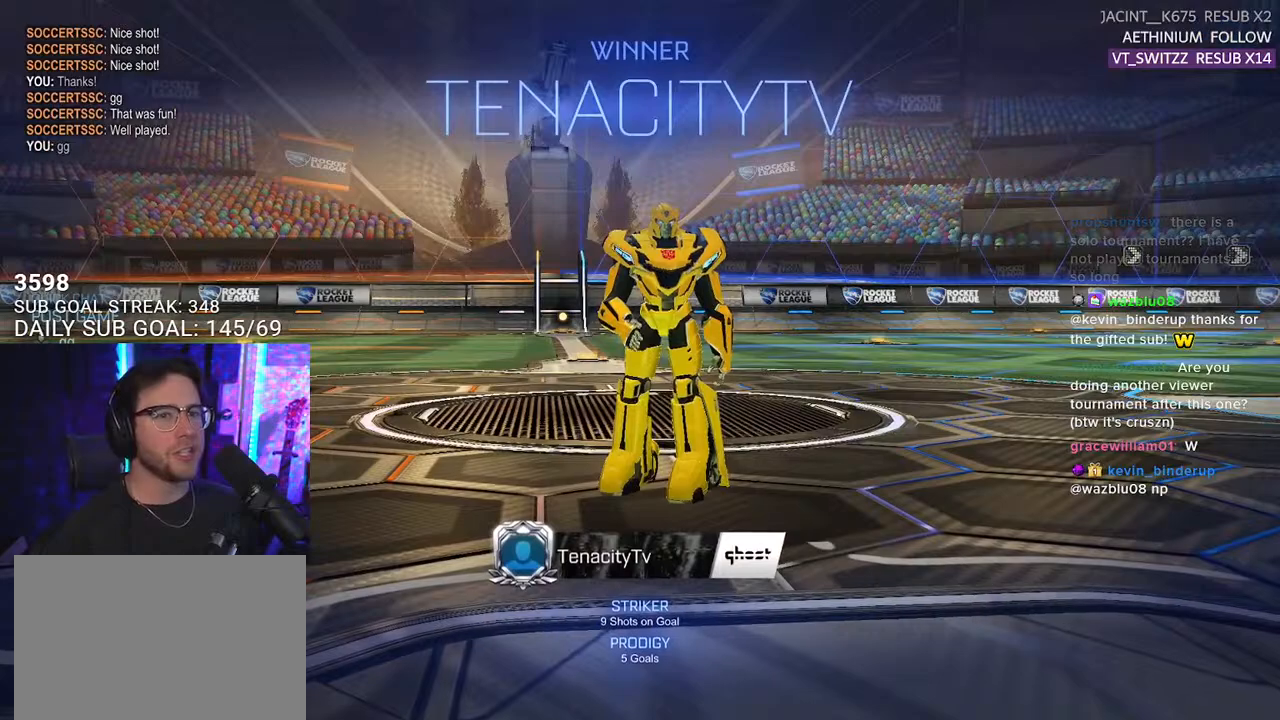
{"buttons": [], "left_stick": "center", "right_stick": "center", "events": []}
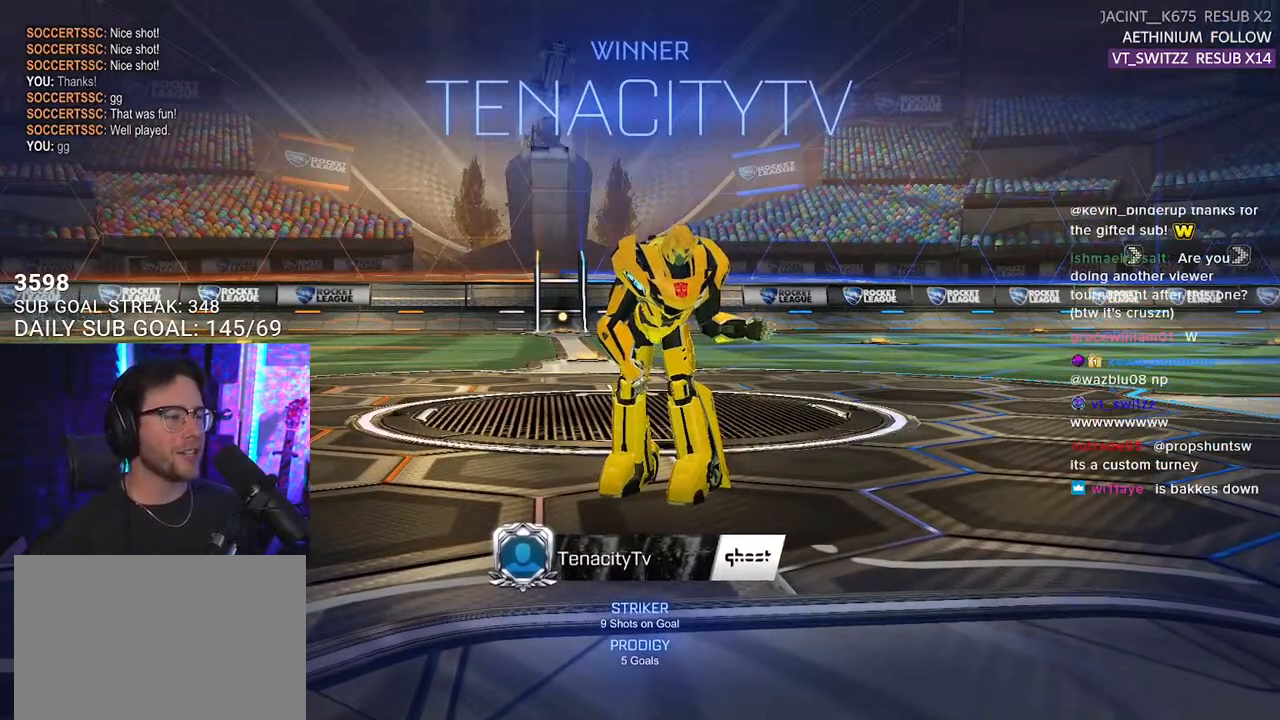
{"buttons": [], "left_stick": "center", "right_stick": "center", "events": []}
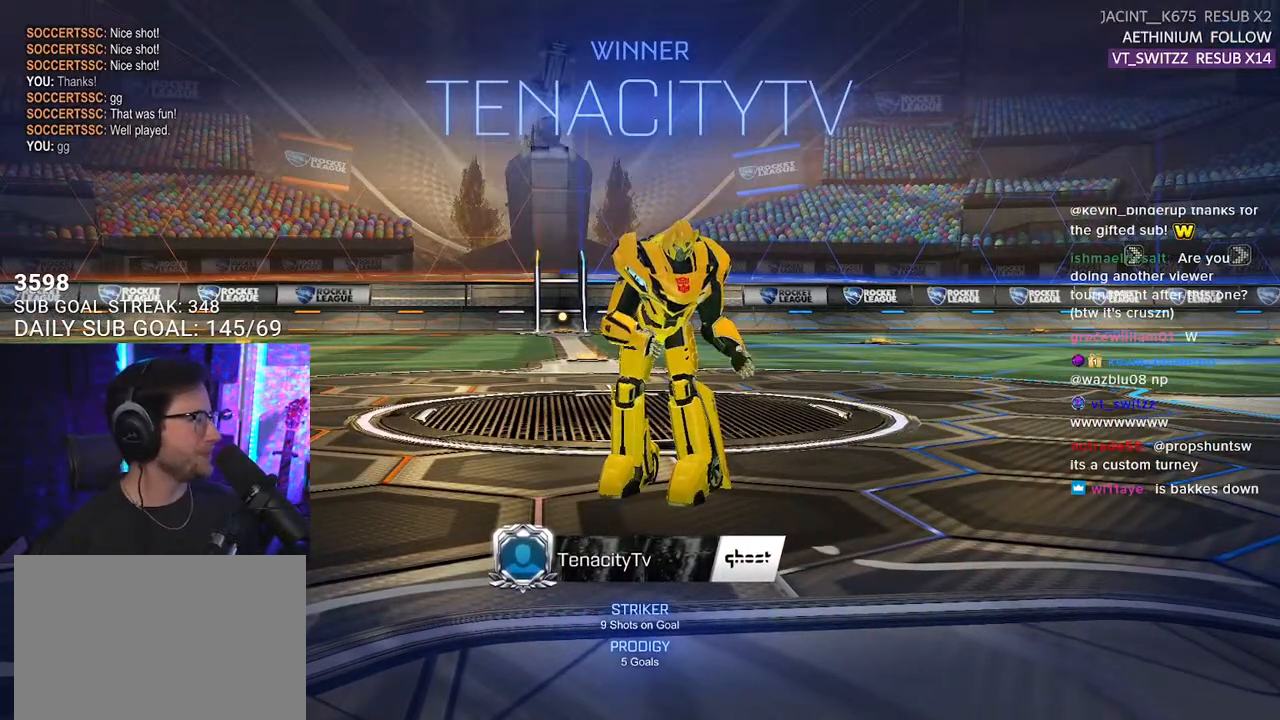
{"buttons": [], "left_stick": "center", "right_stick": "center", "events": []}
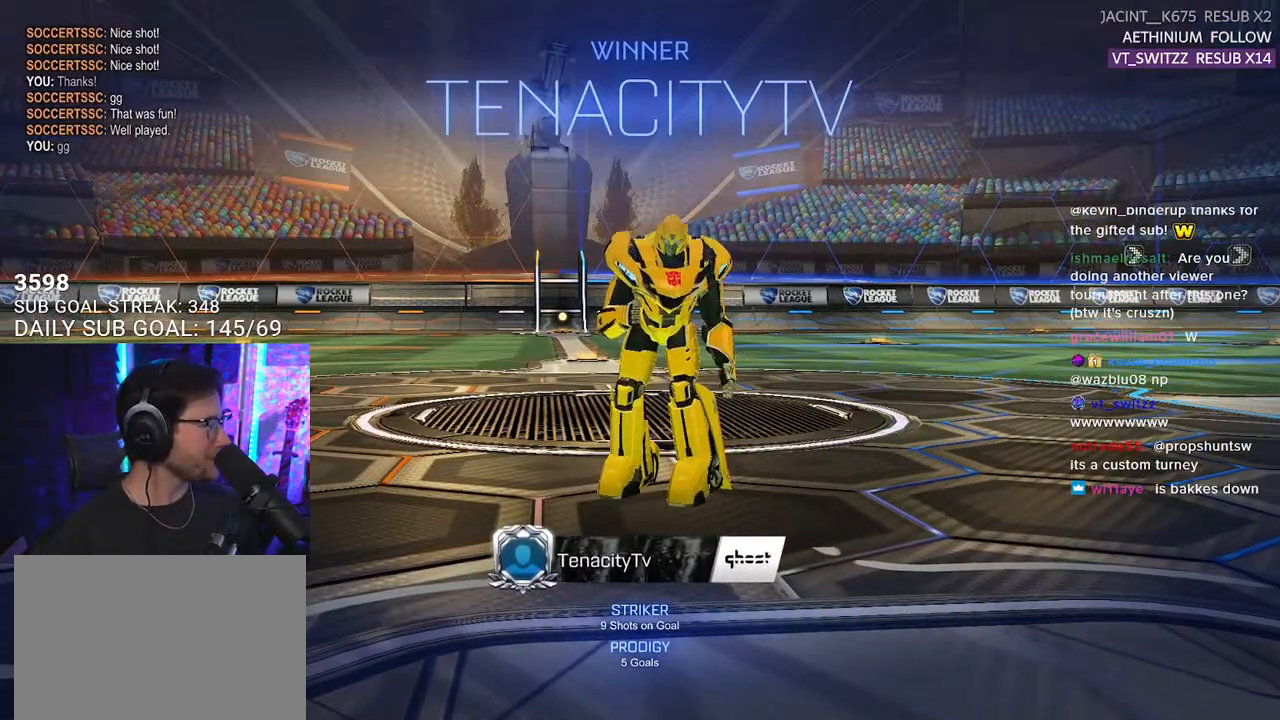
{"buttons": [], "left_stick": "center", "right_stick": "center", "events": []}
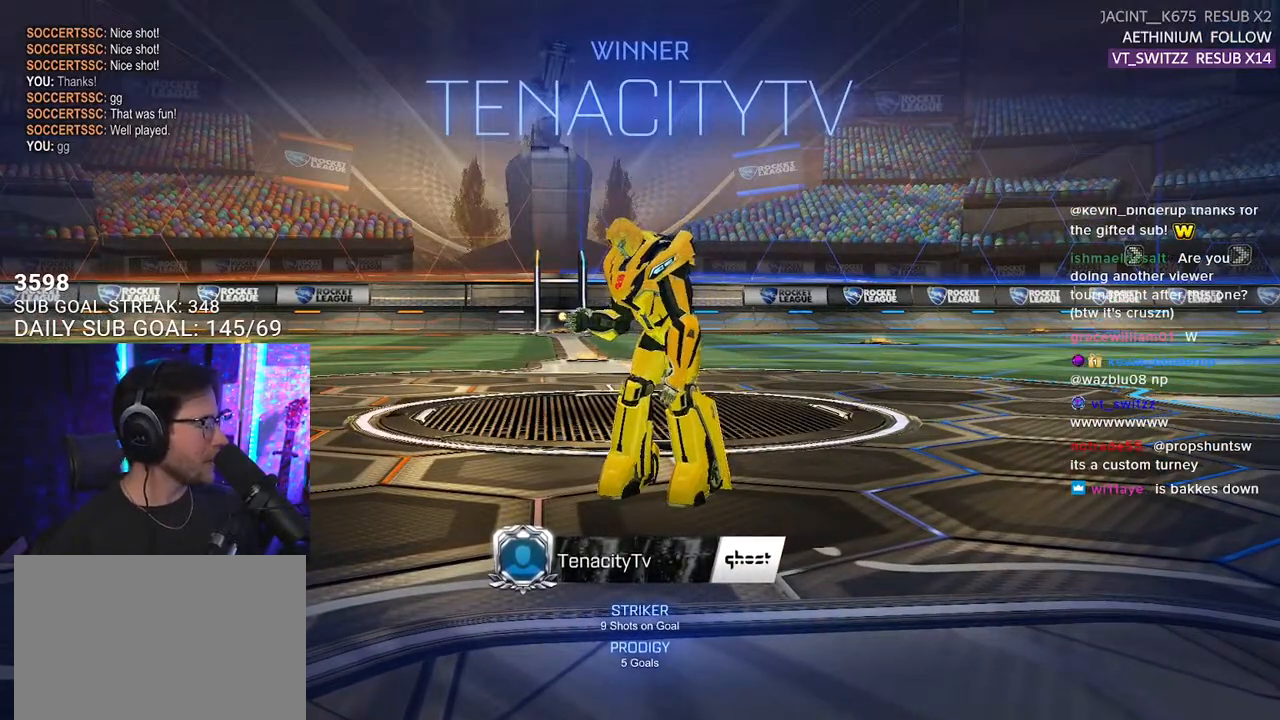
{"buttons": [], "left_stick": "center", "right_stick": "center", "events": []}
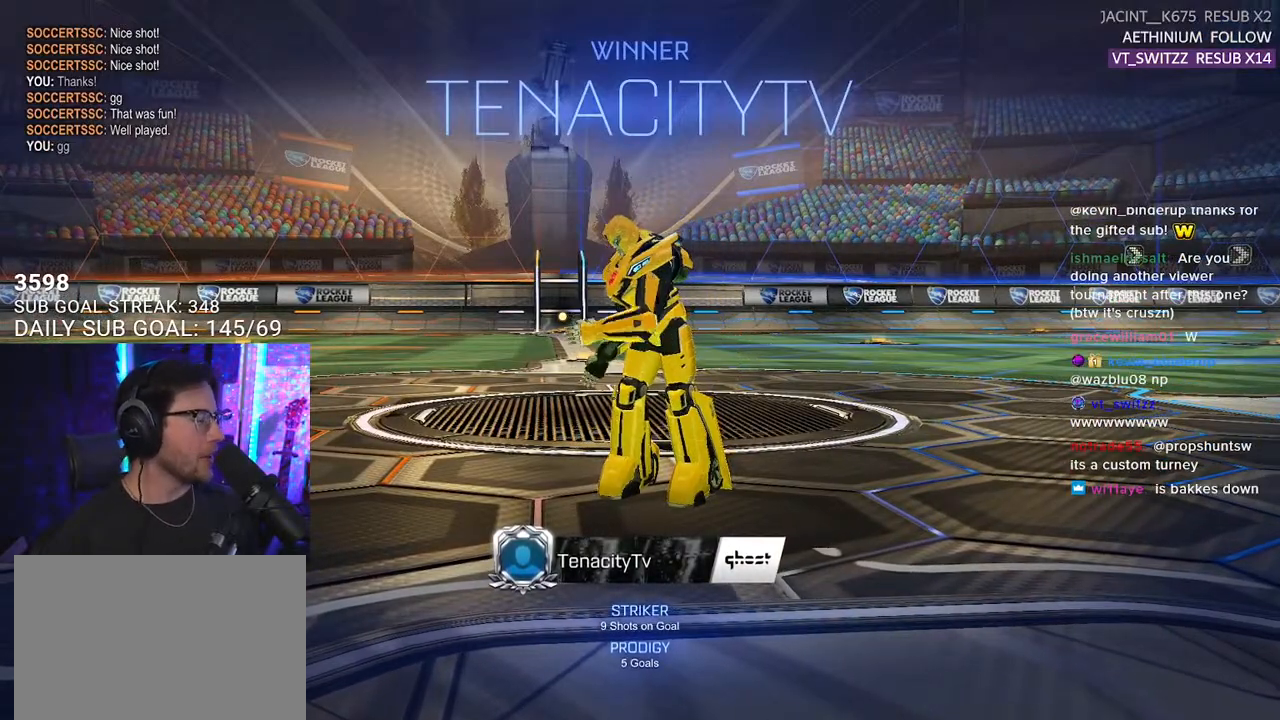
{"buttons": [], "left_stick": "center", "right_stick": "center", "events": []}
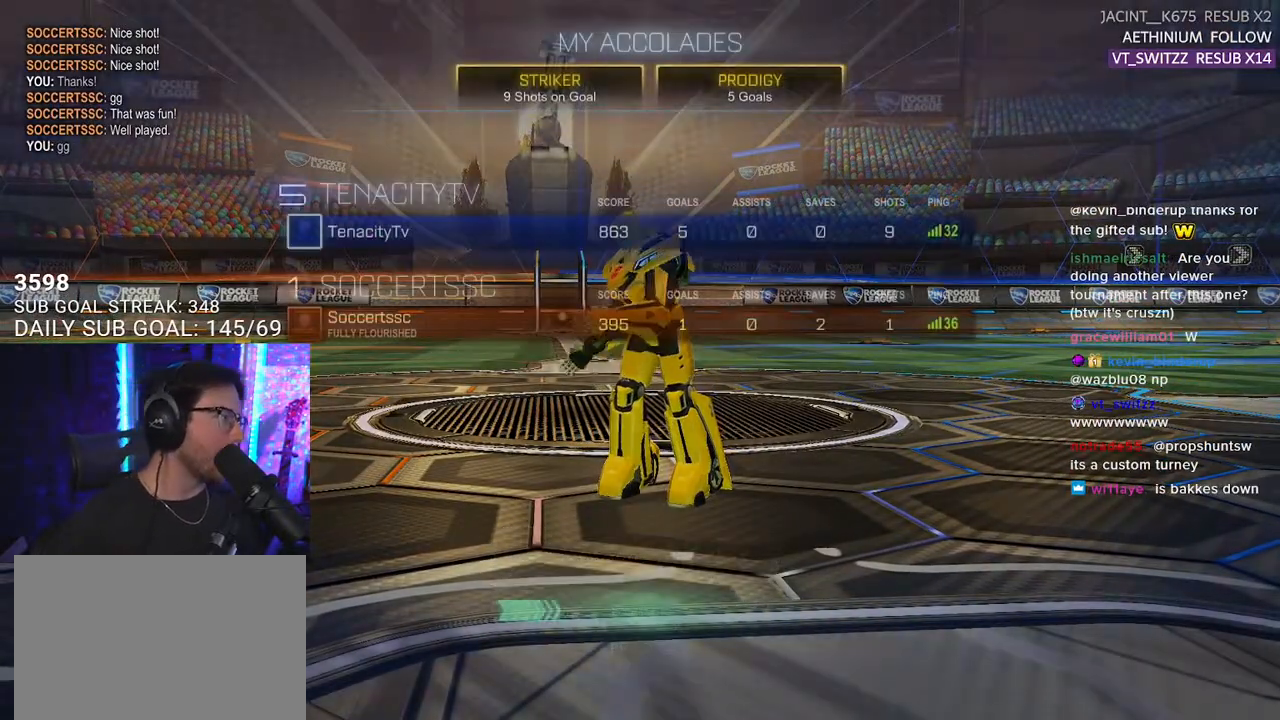
{"buttons": [], "left_stick": "center", "right_stick": "center", "events": []}
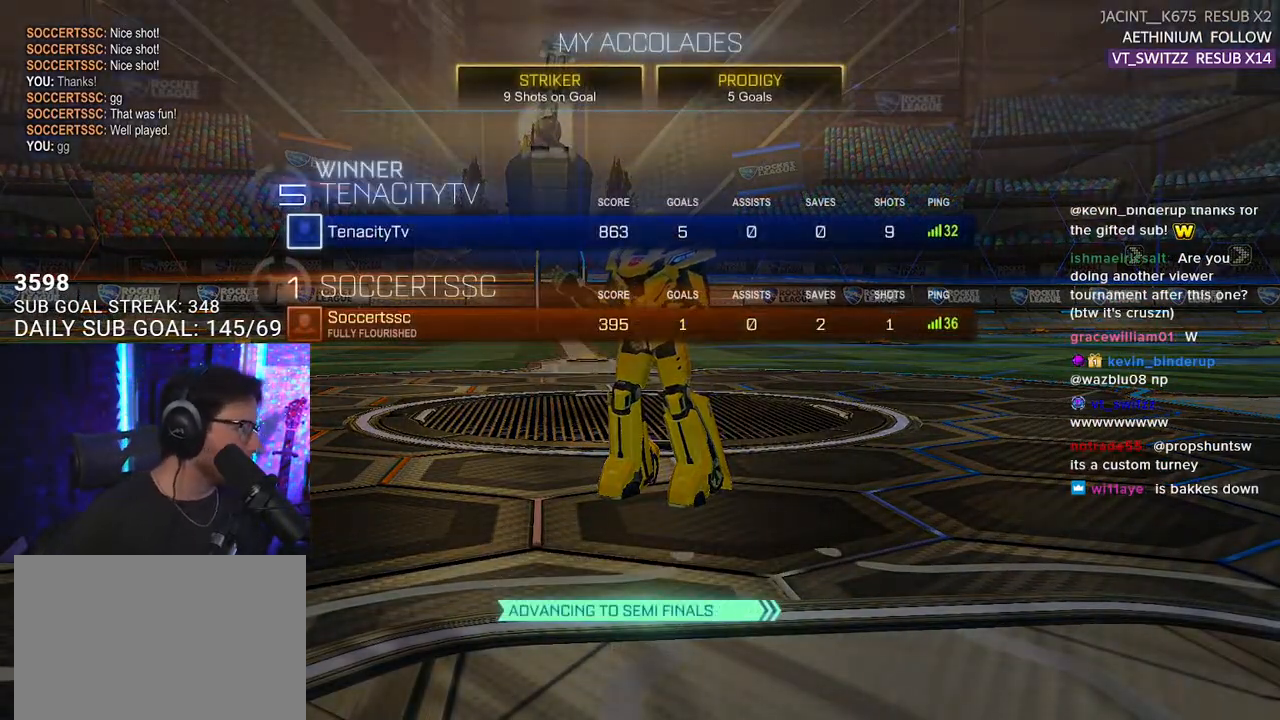
{"buttons": [], "left_stick": "center", "right_stick": "center", "events": []}
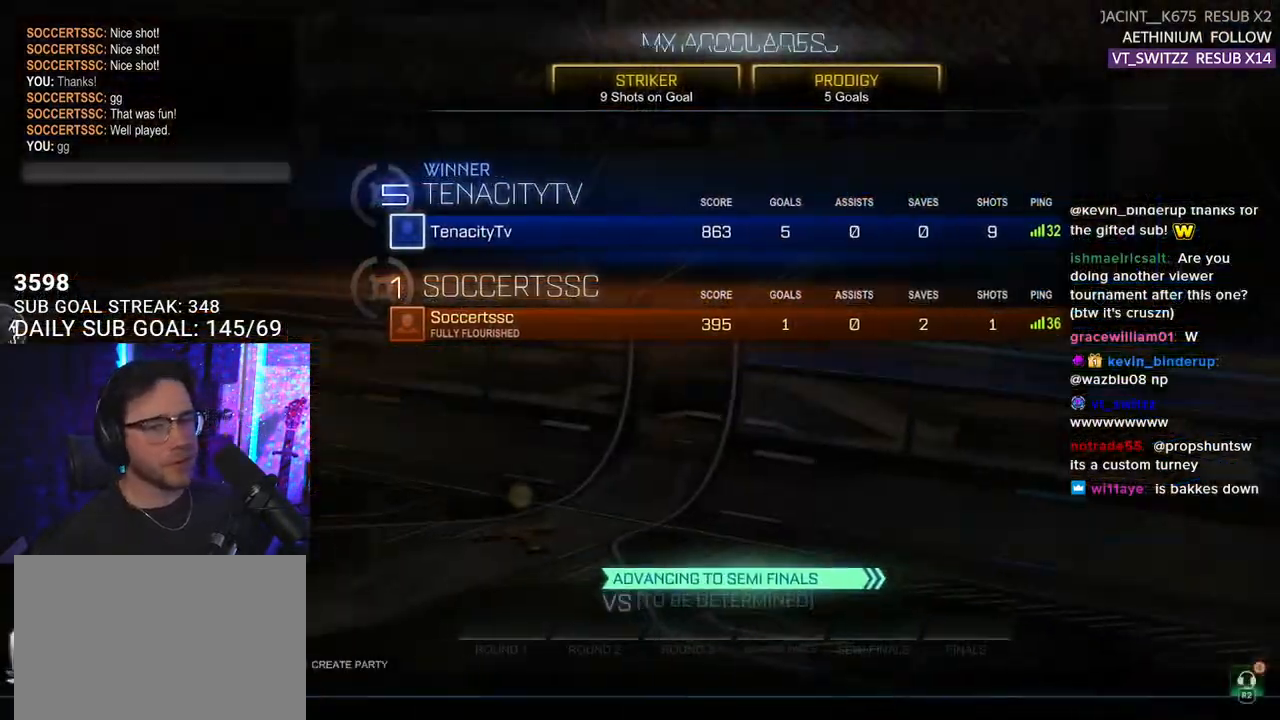
{"buttons": [], "left_stick": "center", "right_stick": "center", "events": [[183, "CROSS", "down"], [250, "CROSS", "up"]]}
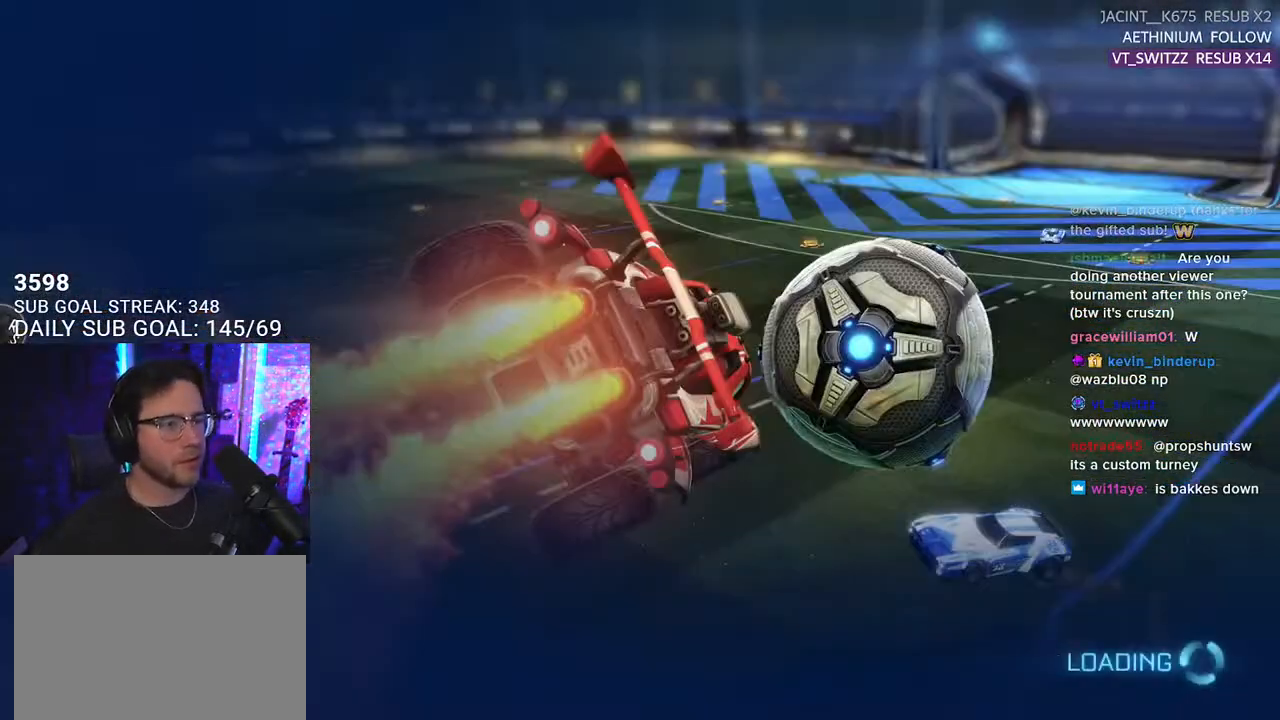
{"buttons": [], "left_stick": "center", "right_stick": "center", "events": []}
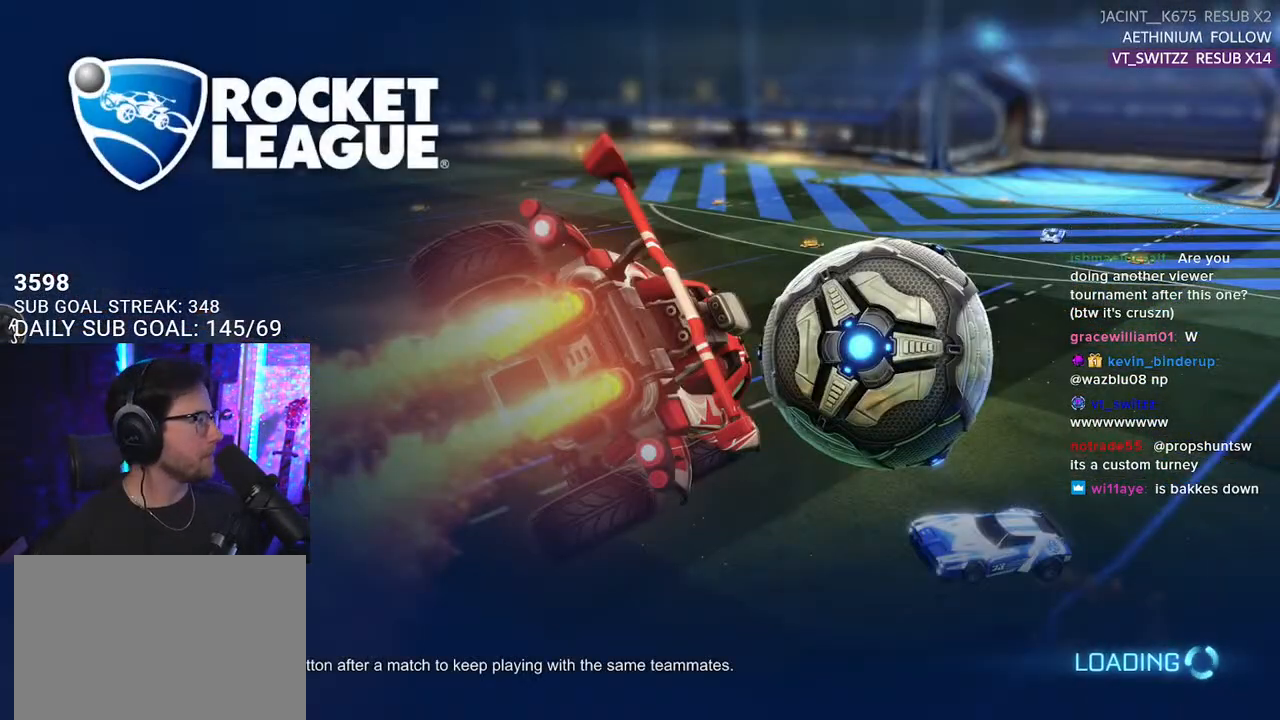
{"buttons": ["R2"], "left_stick": "center", "right_stick": "center", "events": [[217, "R2", "down"]]}
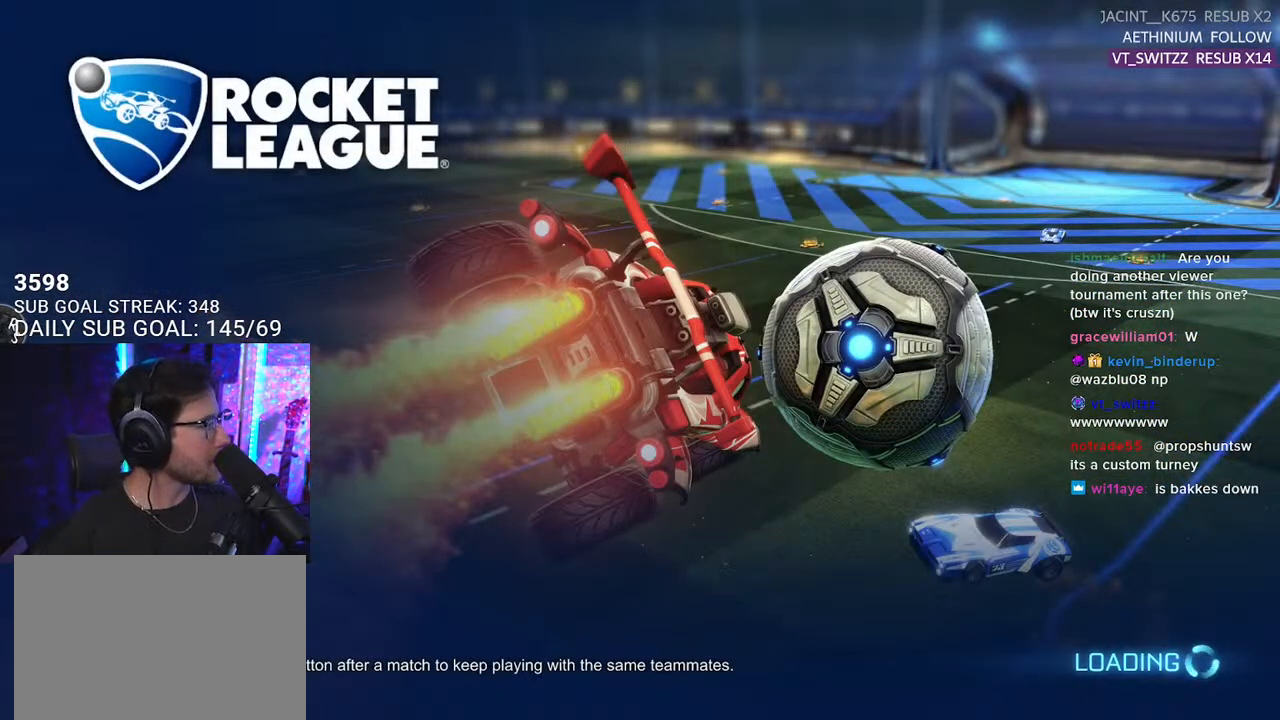
{"buttons": [], "left_stick": "center", "right_stick": "center", "events": [[450, "R2", "up"]]}
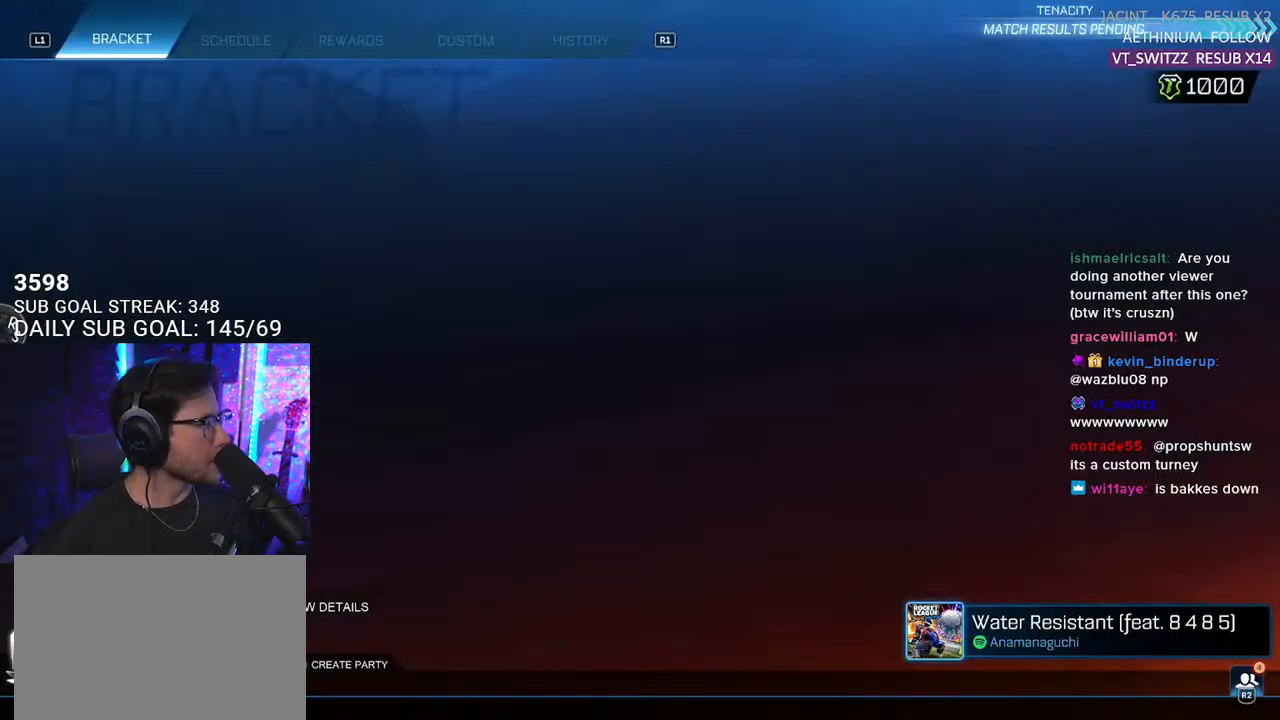
{"buttons": ["R2"], "left_stick": "center", "right_stick": "center", "events": [[150, "R2", "down"]]}
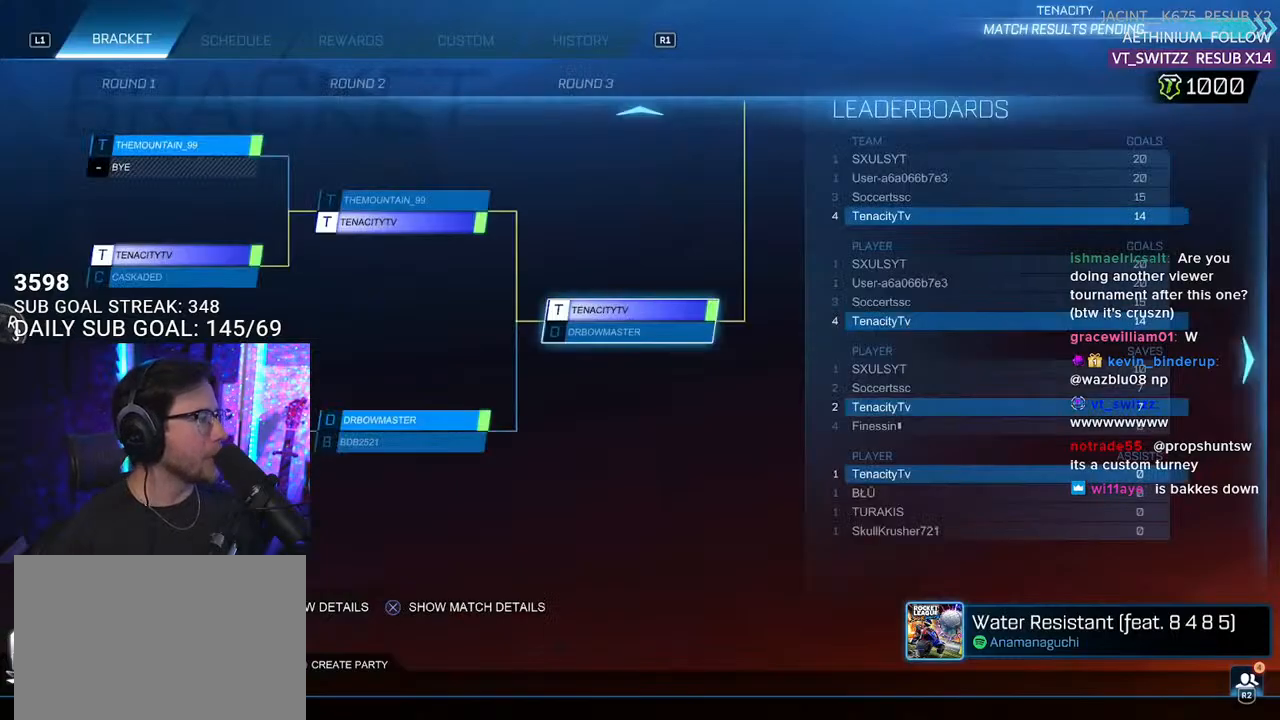
{"buttons": ["R2"], "left_stick": "center", "right_stick": "center", "events": [[150, "CIRCLE", "down"], [267, "CIRCLE", "up"]]}
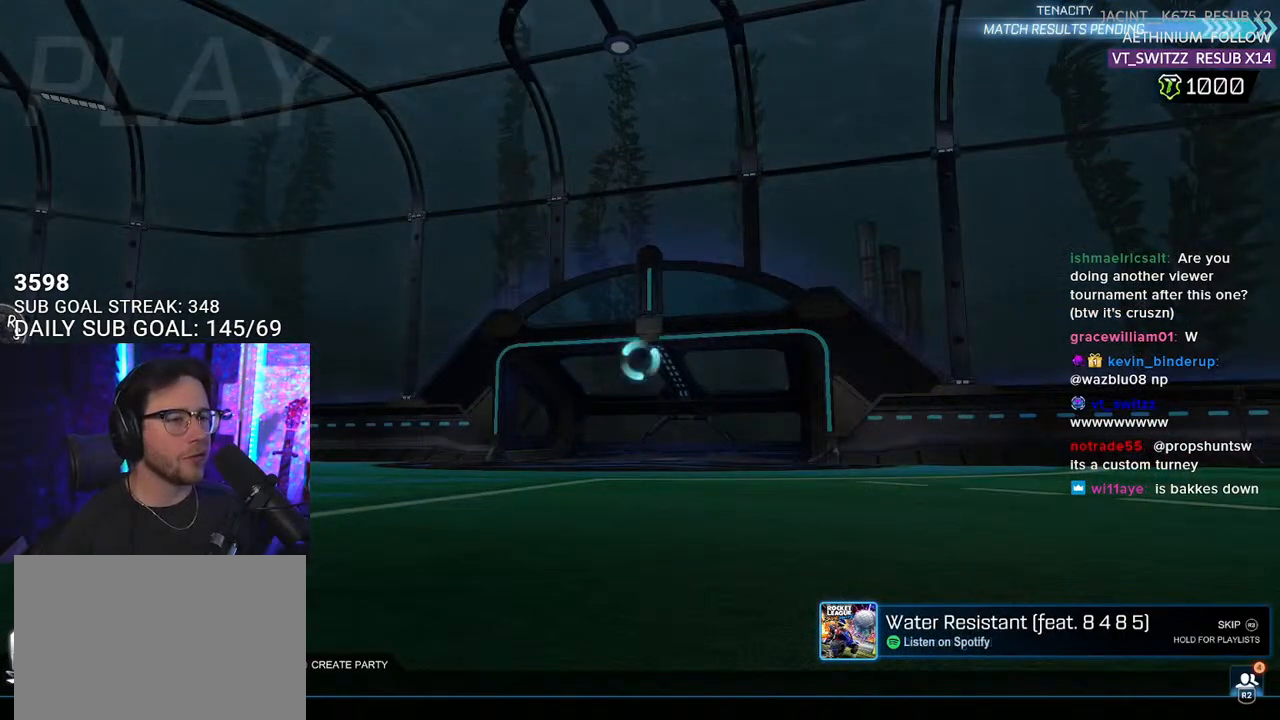
{"buttons": ["R2"], "left_stick": "center", "right_stick": "center", "events": [[50, "DPAD_DOWN", "down"], [100, "DPAD_DOWN", "up"]]}
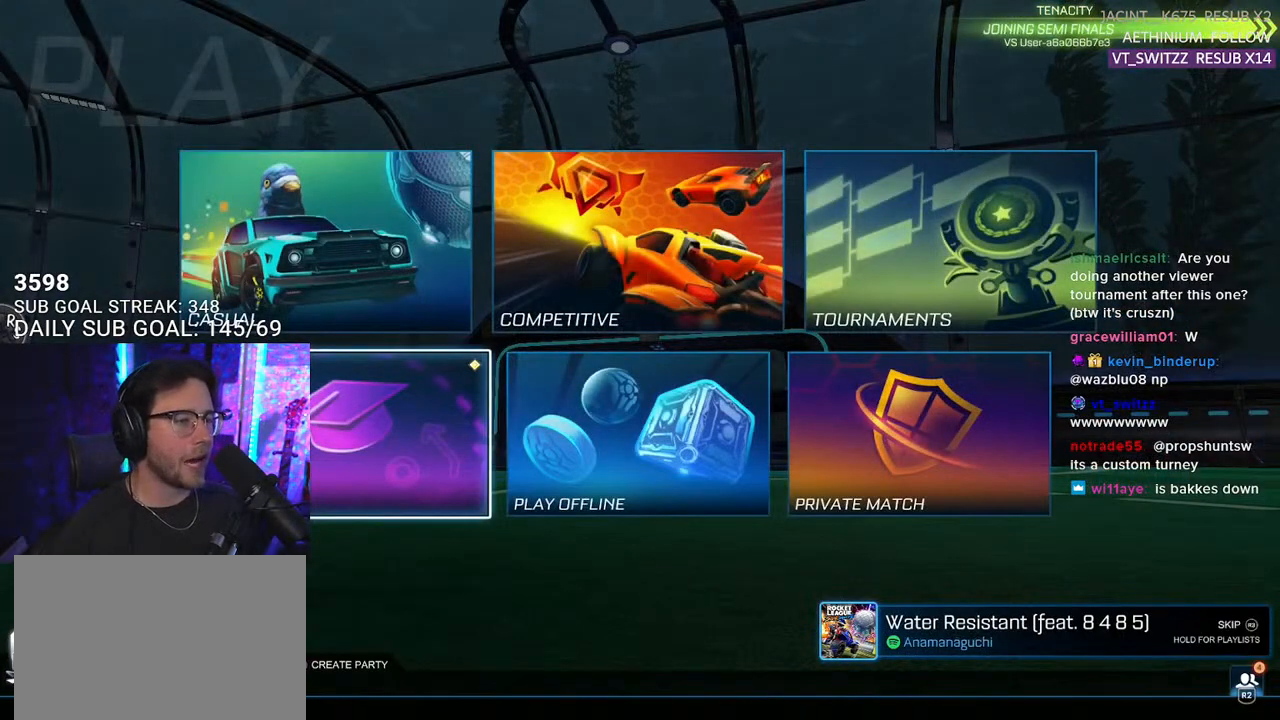
{"buttons": ["R2"], "left_stick": "center", "right_stick": "center", "events": [[17, "DPAD_UP", "down"], [50, "DPAD_UP", "up"], [167, "DPAD_DOWN", "down"], [250, "DPAD_DOWN", "up"], [383, "CROSS", "down"], [467, "CROSS", "up"]]}
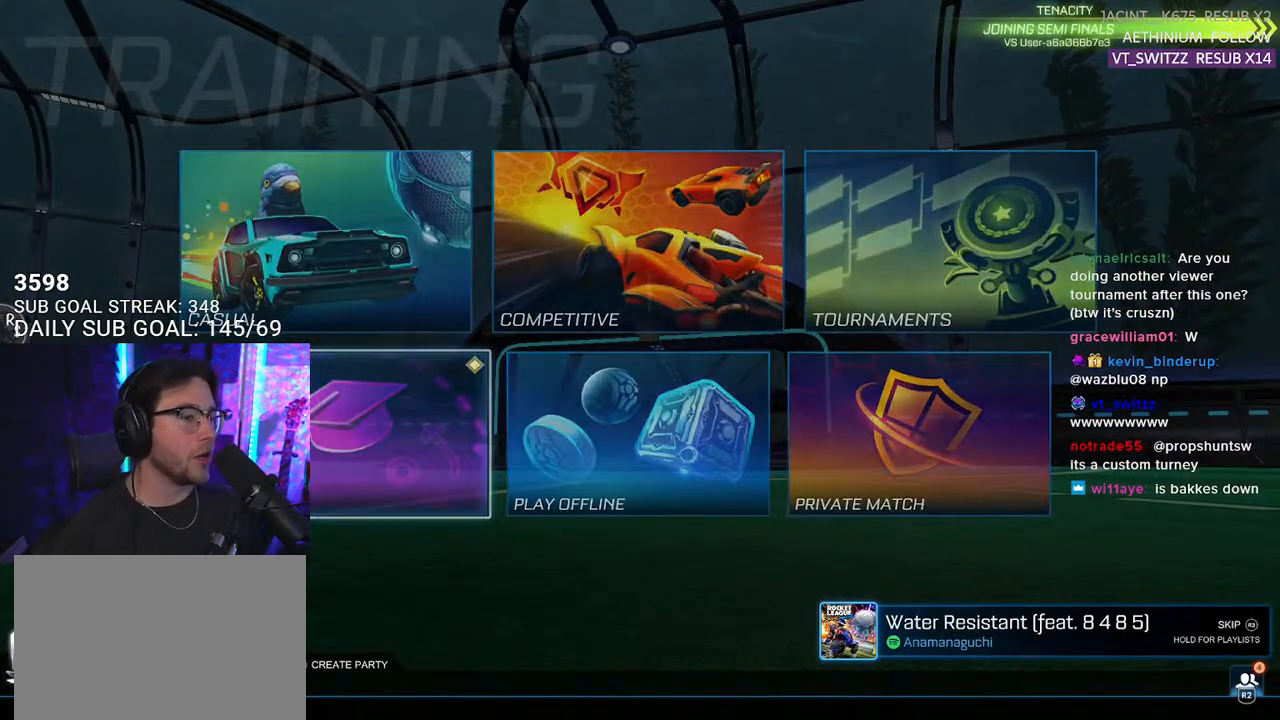
{"buttons": ["CROSS", "R2"], "left_stick": "center", "right_stick": "center", "events": [[417, "CROSS", "down"]]}